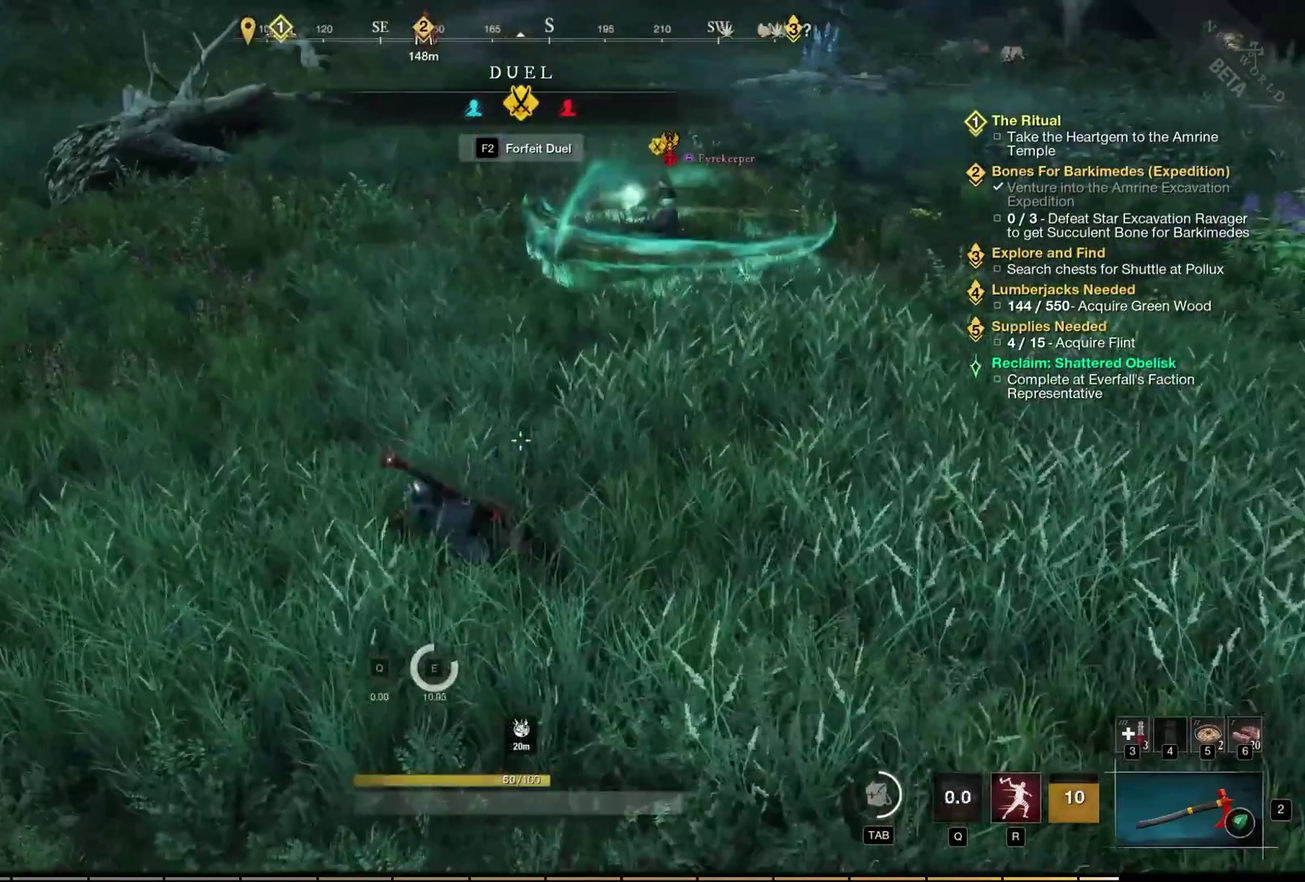
Gameplay with a controller (Xbox layout); each line is a JSON object with the inputs held at the frame after it (dt_ms = milliseconds from this image to that frame). "events" lists button and stick changes between this image and that frame as [ms after this image, input, new state], when the widget could be followed in between. Not read: L2 L3 R3 other_buttons.
{"dt_ms": 600, "buttons": [], "left_stick": "up", "events": [[400, "left_stick", "up-left"], [517, "left_stick", "up"]]}
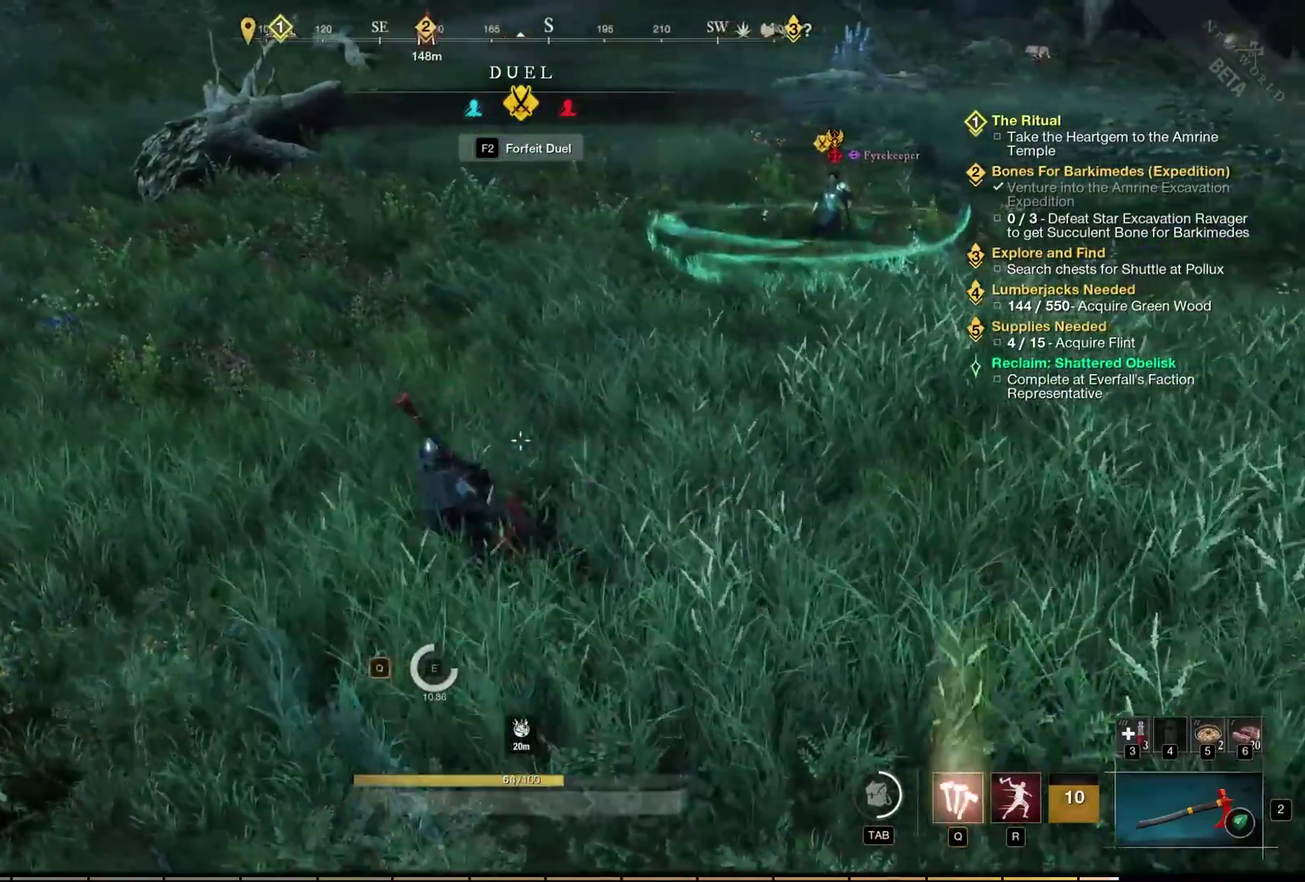
{"dt_ms": 400, "buttons": [], "left_stick": "up", "events": []}
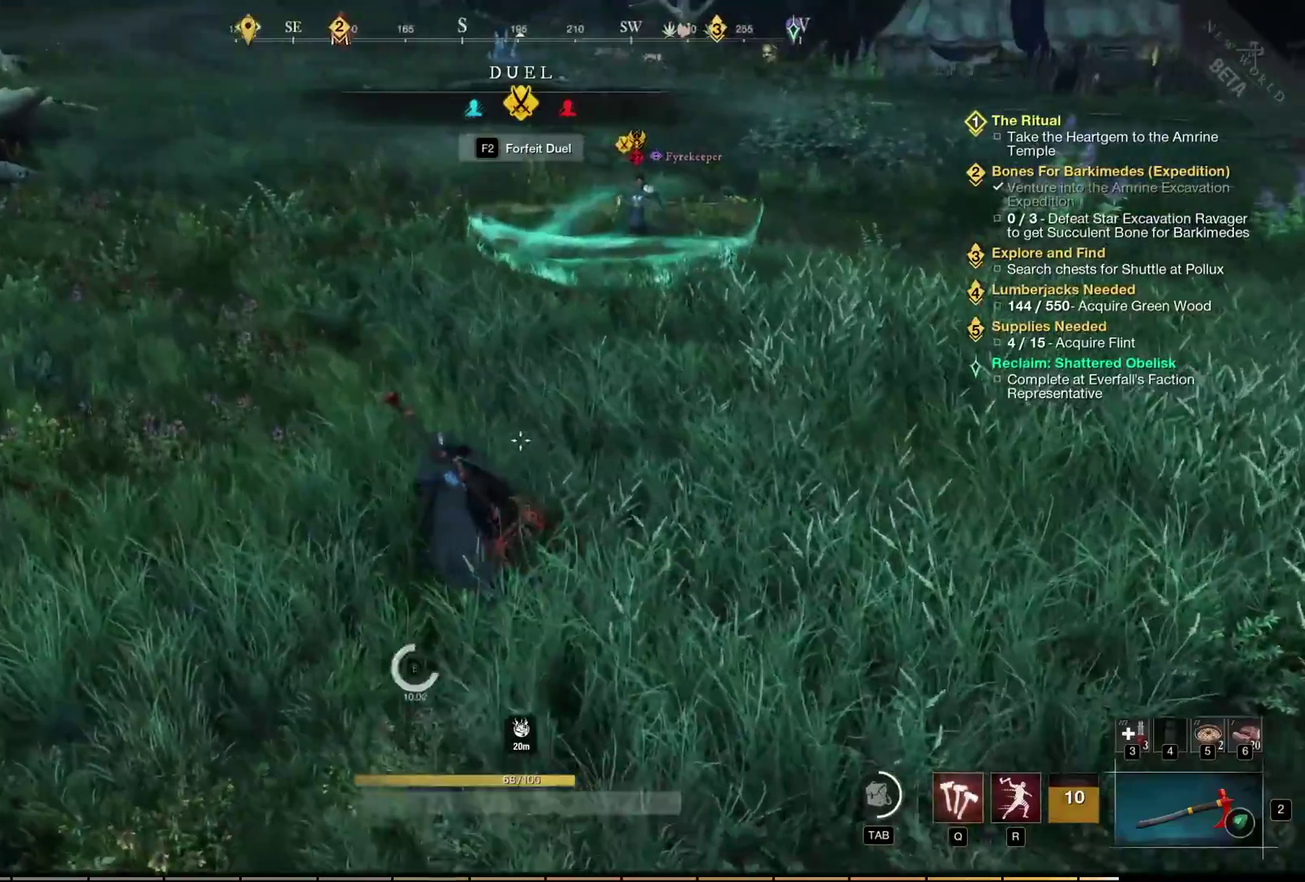
{"dt_ms": 400, "buttons": [], "left_stick": "up", "events": []}
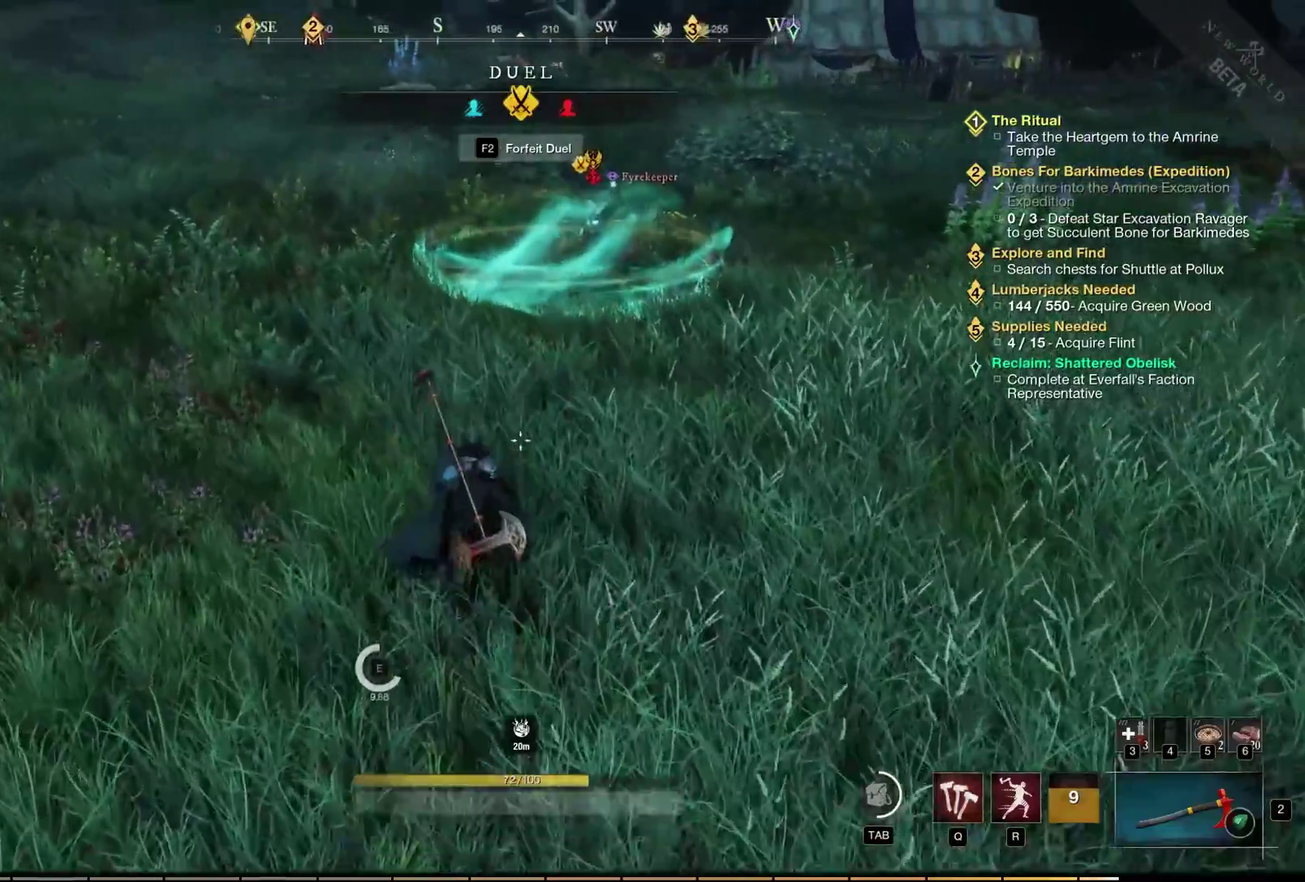
{"dt_ms": 400, "buttons": [], "left_stick": "left", "events": [[267, "left_stick", "up-left"], [317, "left_stick", "left"]]}
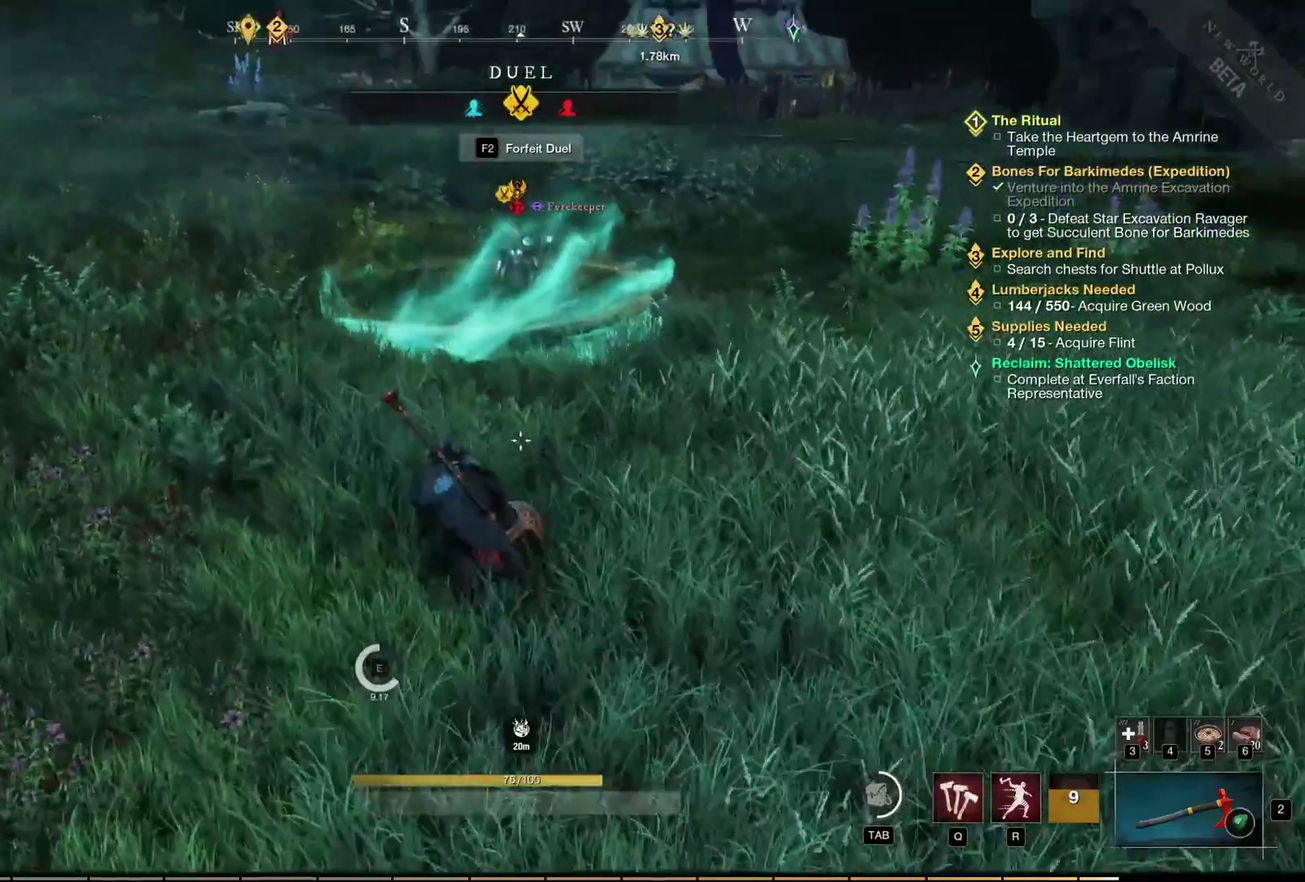
{"dt_ms": 300, "buttons": [], "left_stick": "down-left", "events": [[50, "left_stick", "down-left"]]}
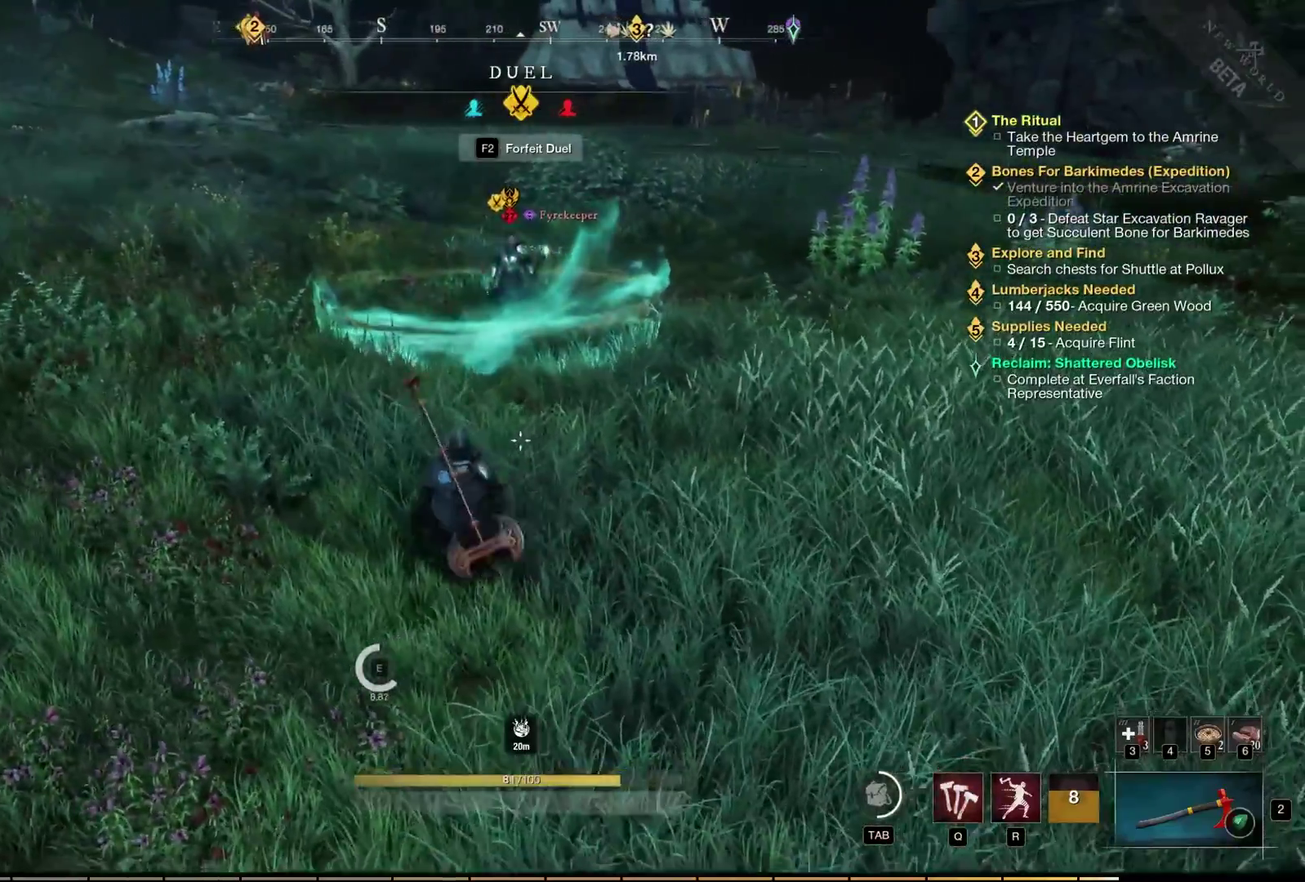
{"dt_ms": 600, "buttons": [], "left_stick": "down", "events": [[500, "left_stick", "down"]]}
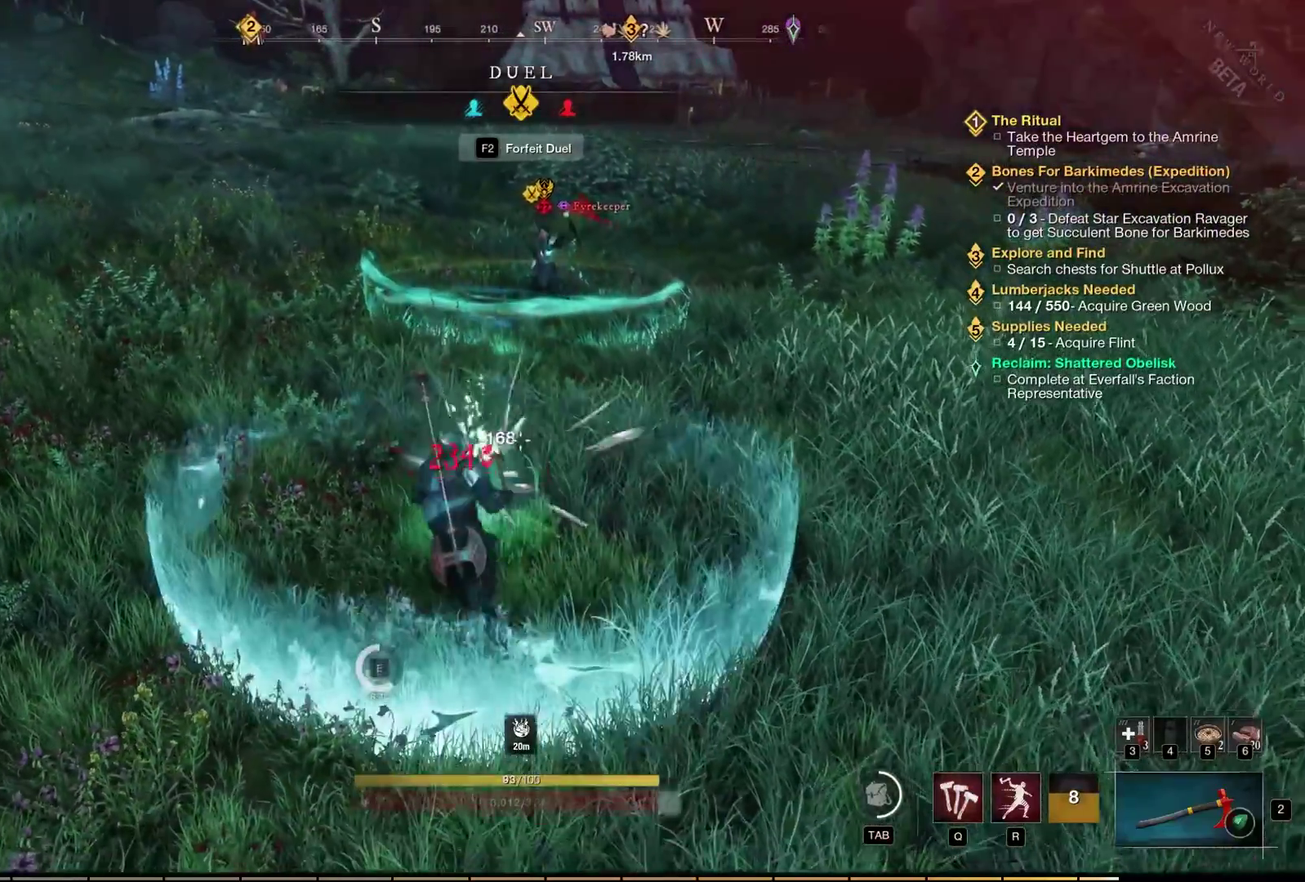
{"dt_ms": 400, "buttons": [], "left_stick": "down-right", "events": [[33, "left_stick", "down-right"]]}
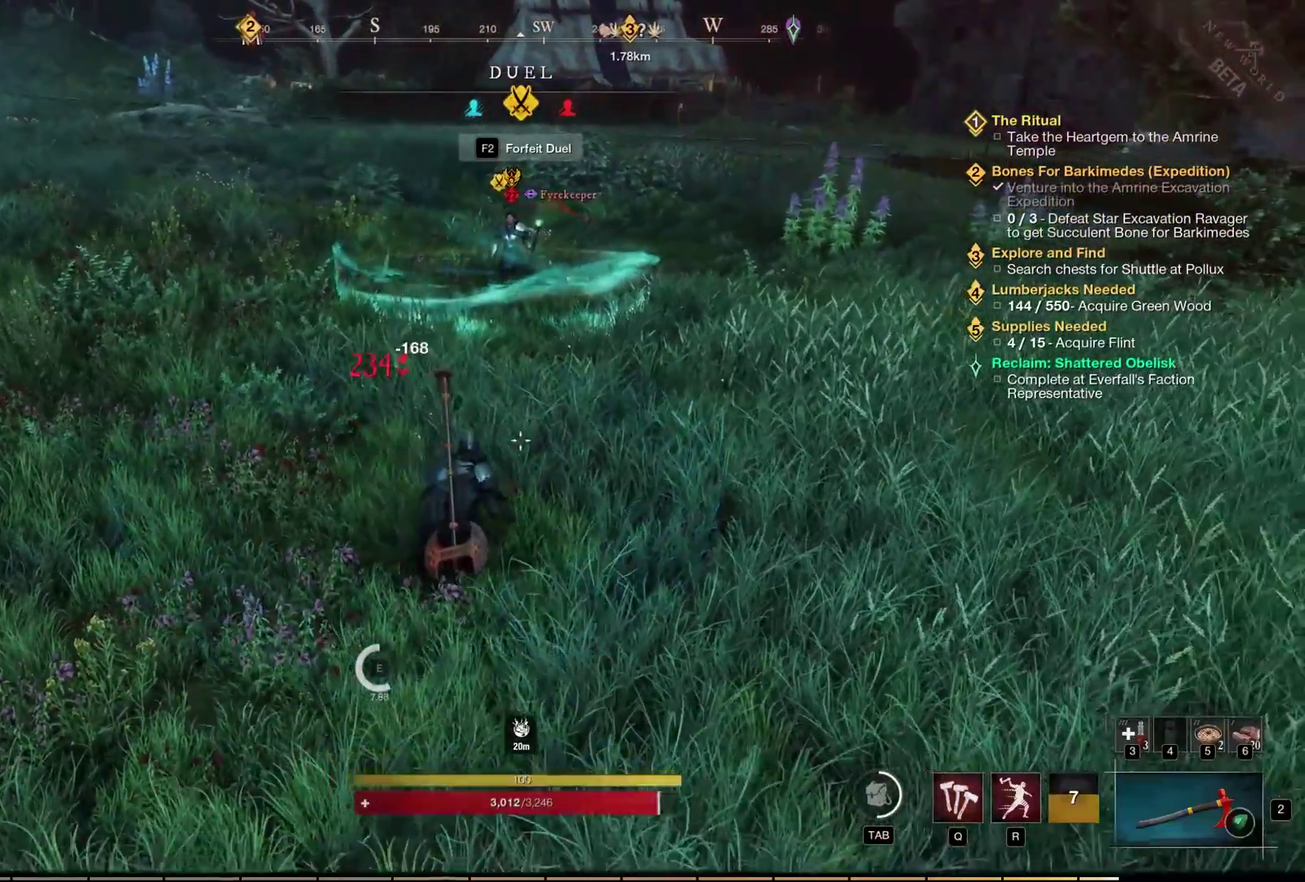
{"dt_ms": 300, "buttons": [], "left_stick": "down", "events": [[100, "left_stick", "down"]]}
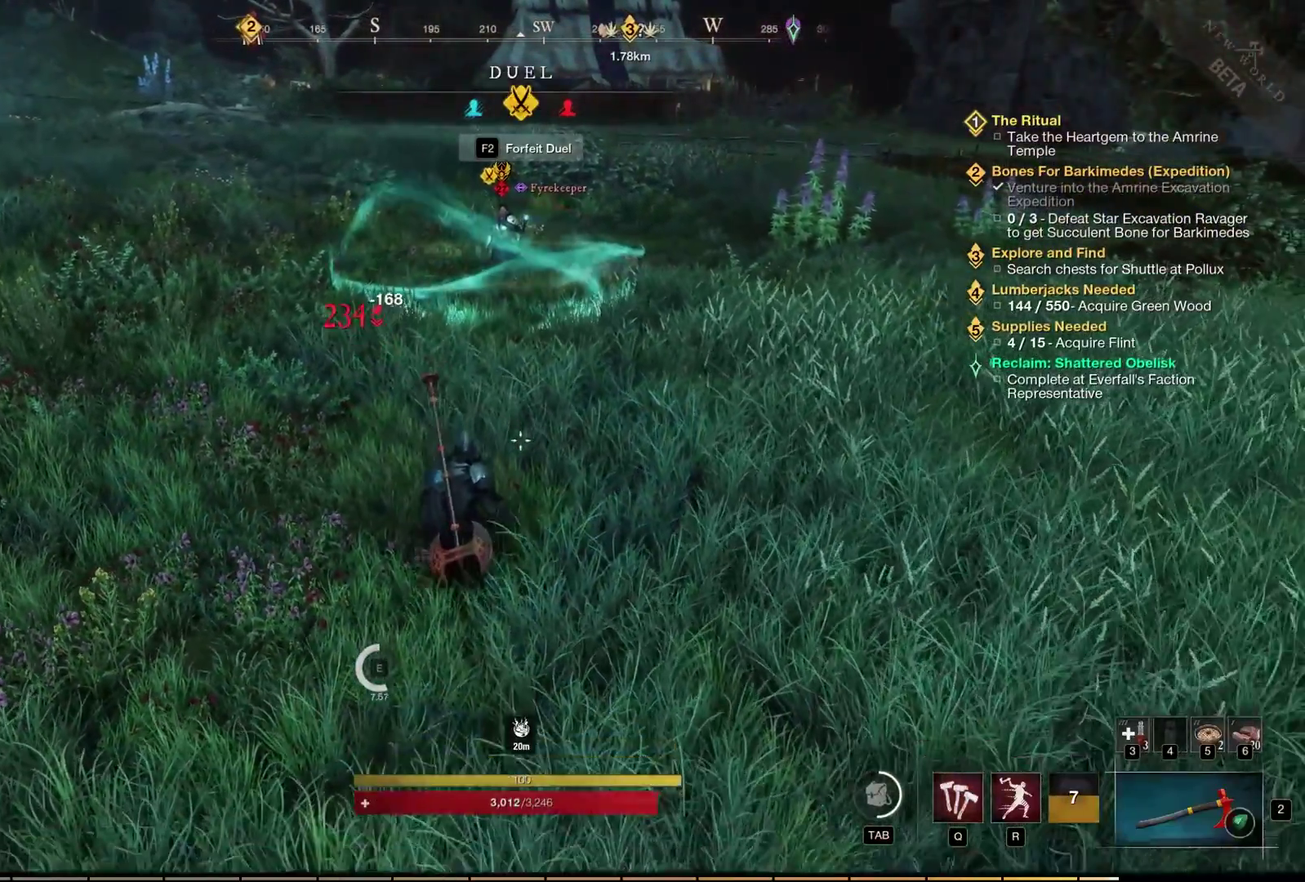
{"dt_ms": 700, "buttons": [], "left_stick": "center", "events": [[100, "left_stick", "center"]]}
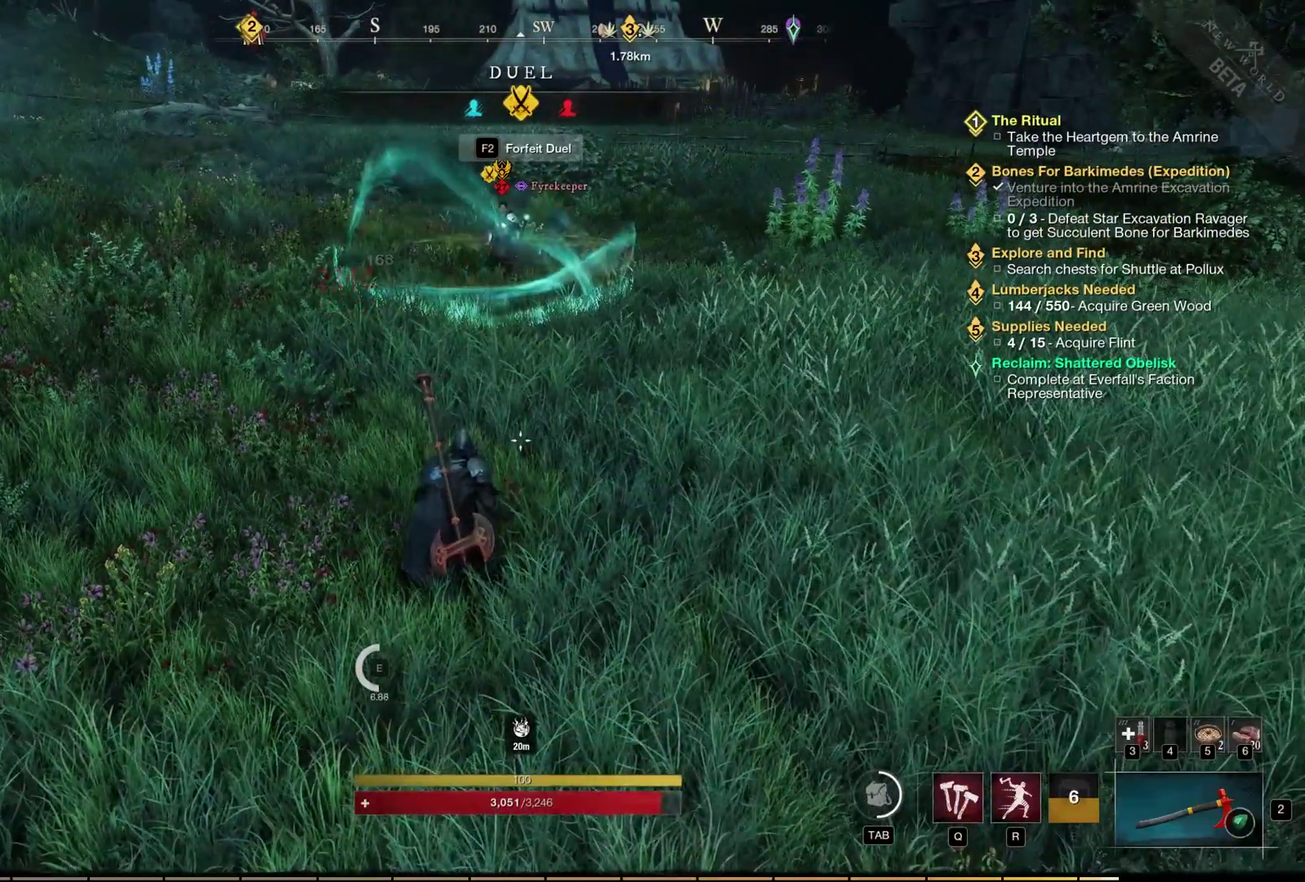
{"dt_ms": 500, "buttons": ["A"], "left_stick": "center", "events": [[117, "A", "down"]]}
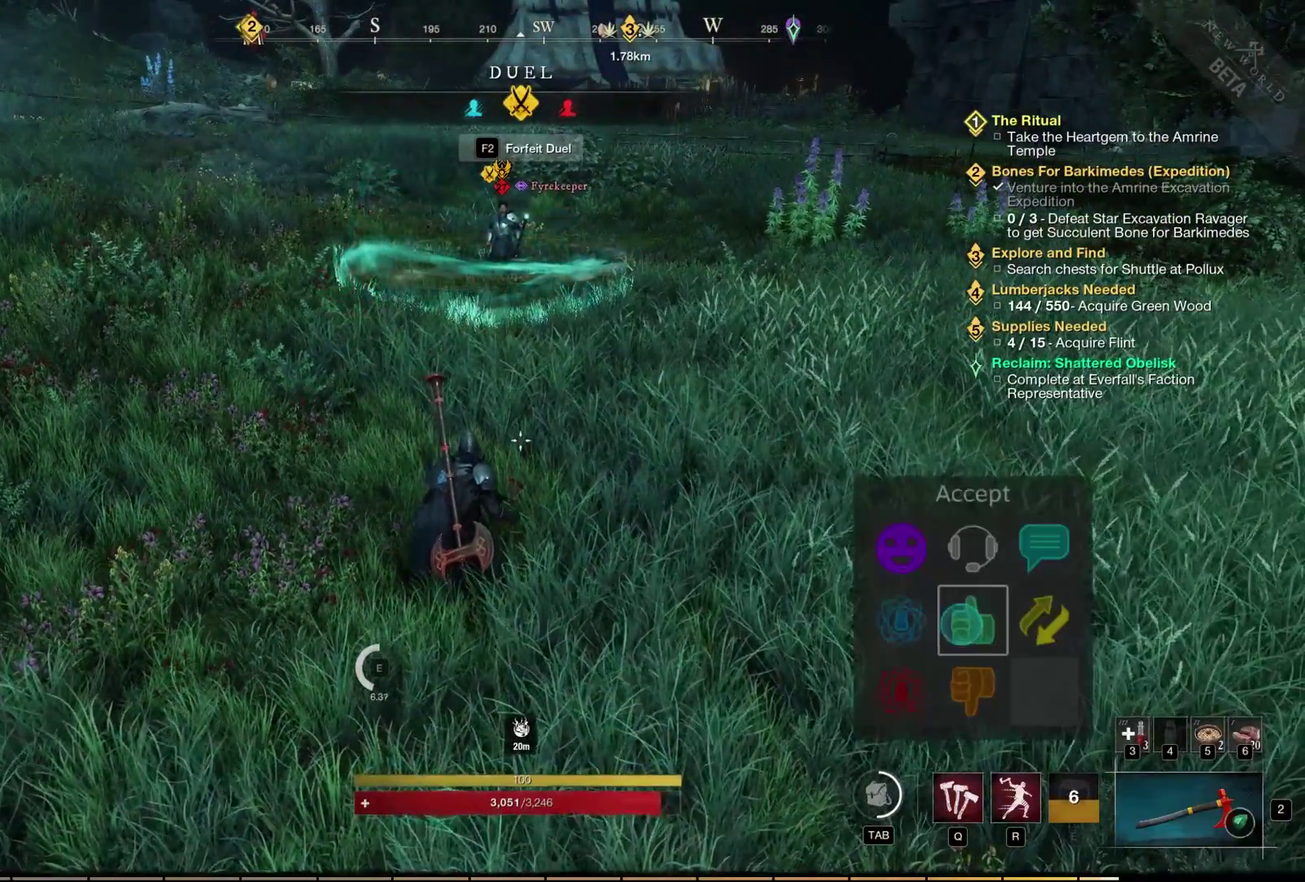
{"dt_ms": 500, "buttons": ["A"], "left_stick": "center", "events": []}
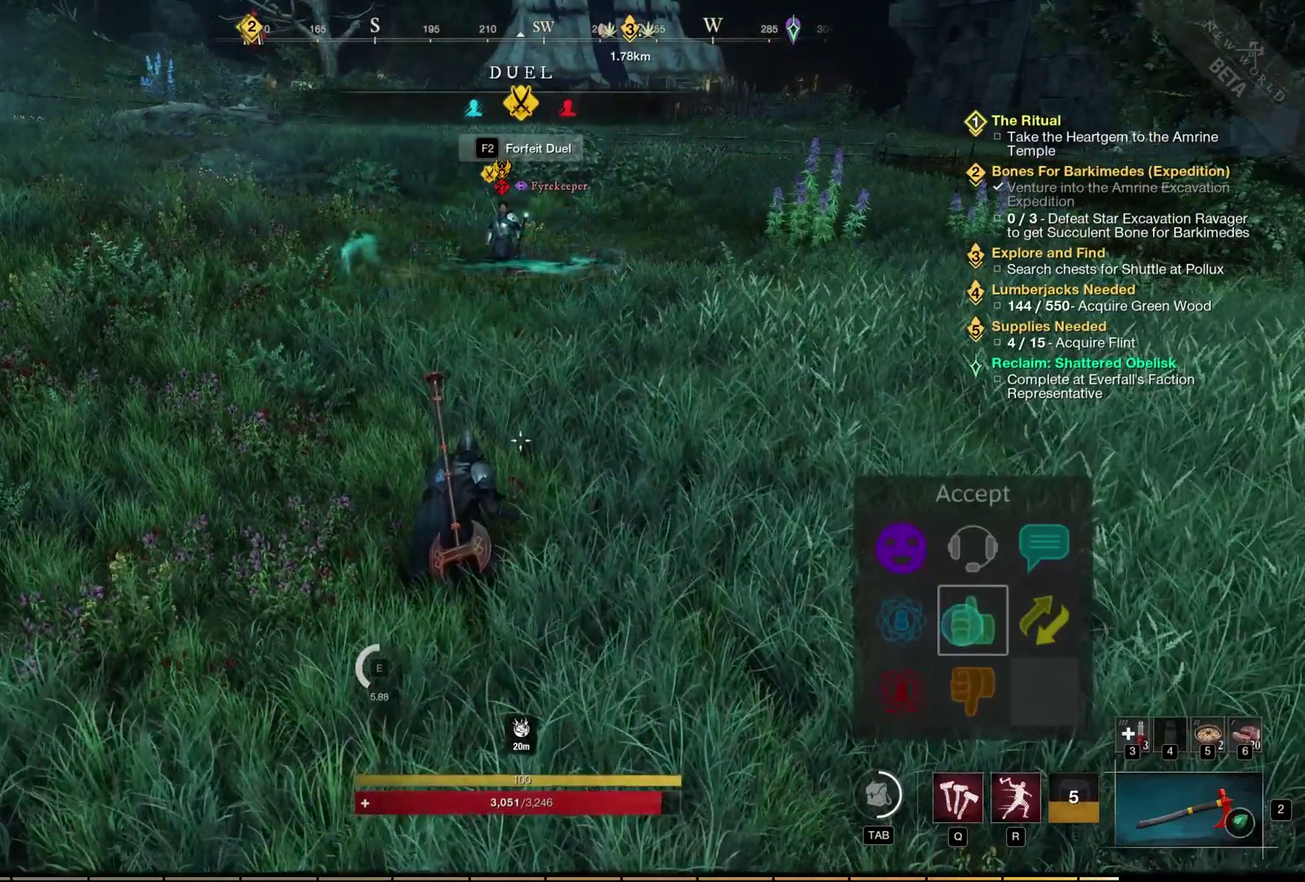
{"dt_ms": 500, "buttons": ["A"], "left_stick": "center", "events": []}
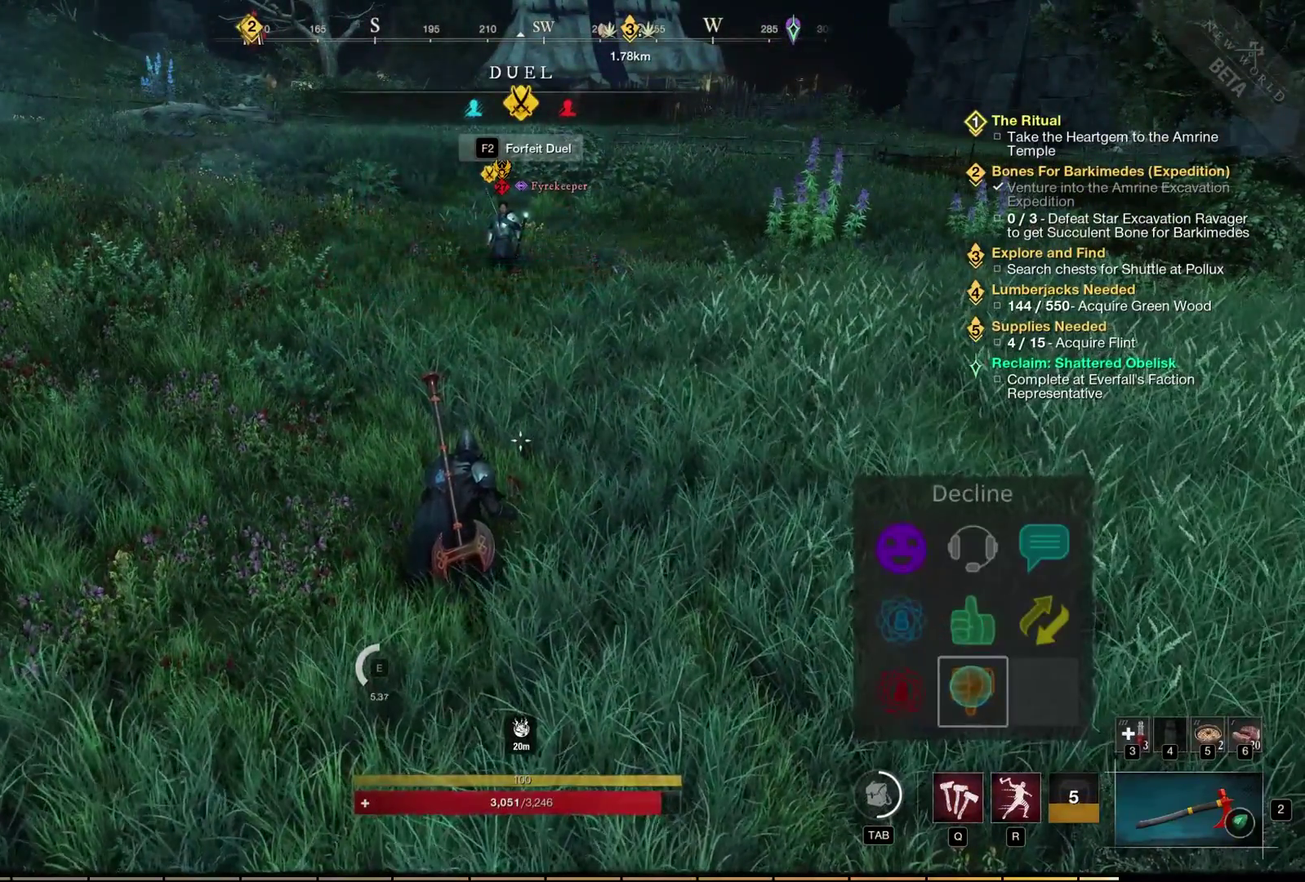
{"dt_ms": 500, "buttons": [], "left_stick": "center", "events": [[300, "A", "up"]]}
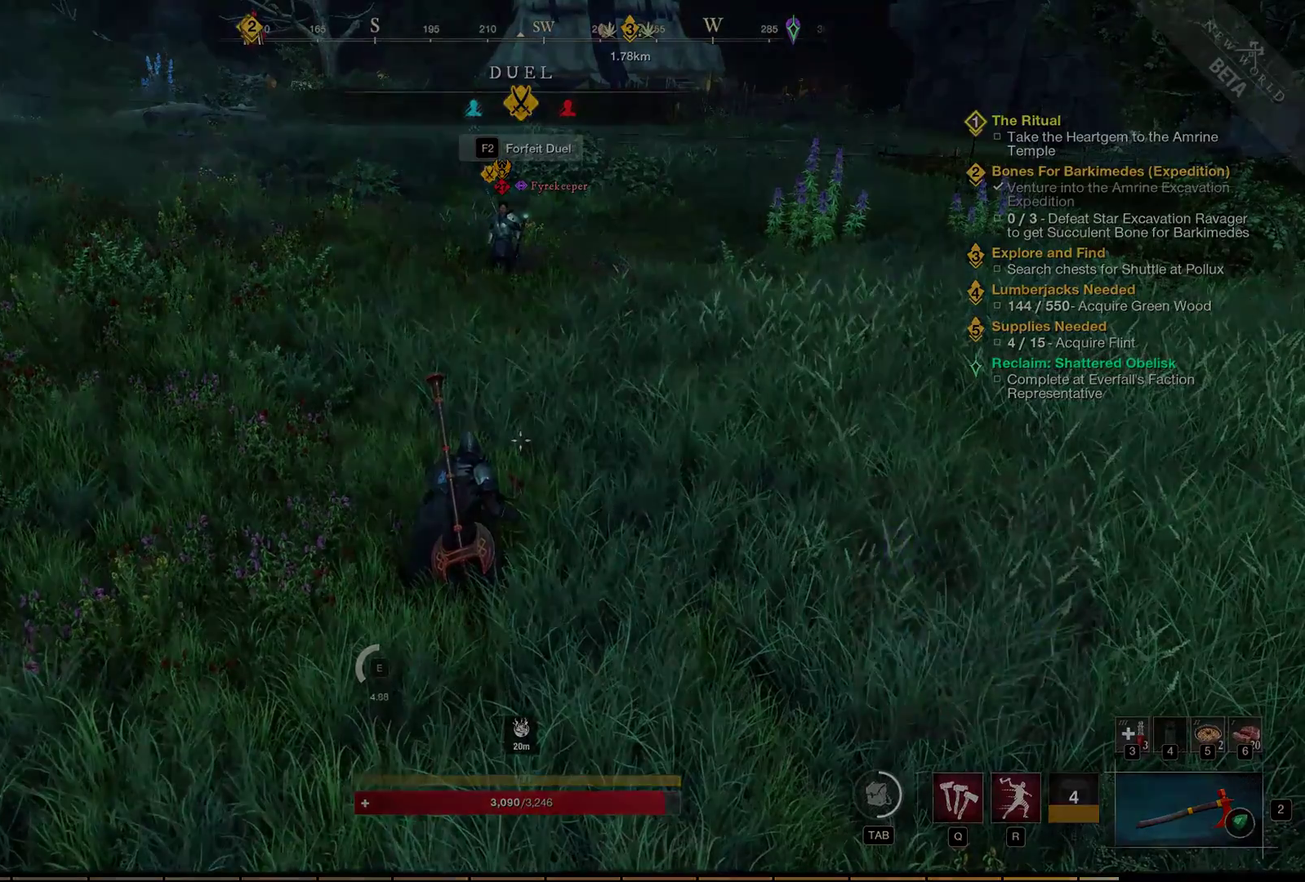
{"dt_ms": 500, "buttons": [], "left_stick": "center", "events": []}
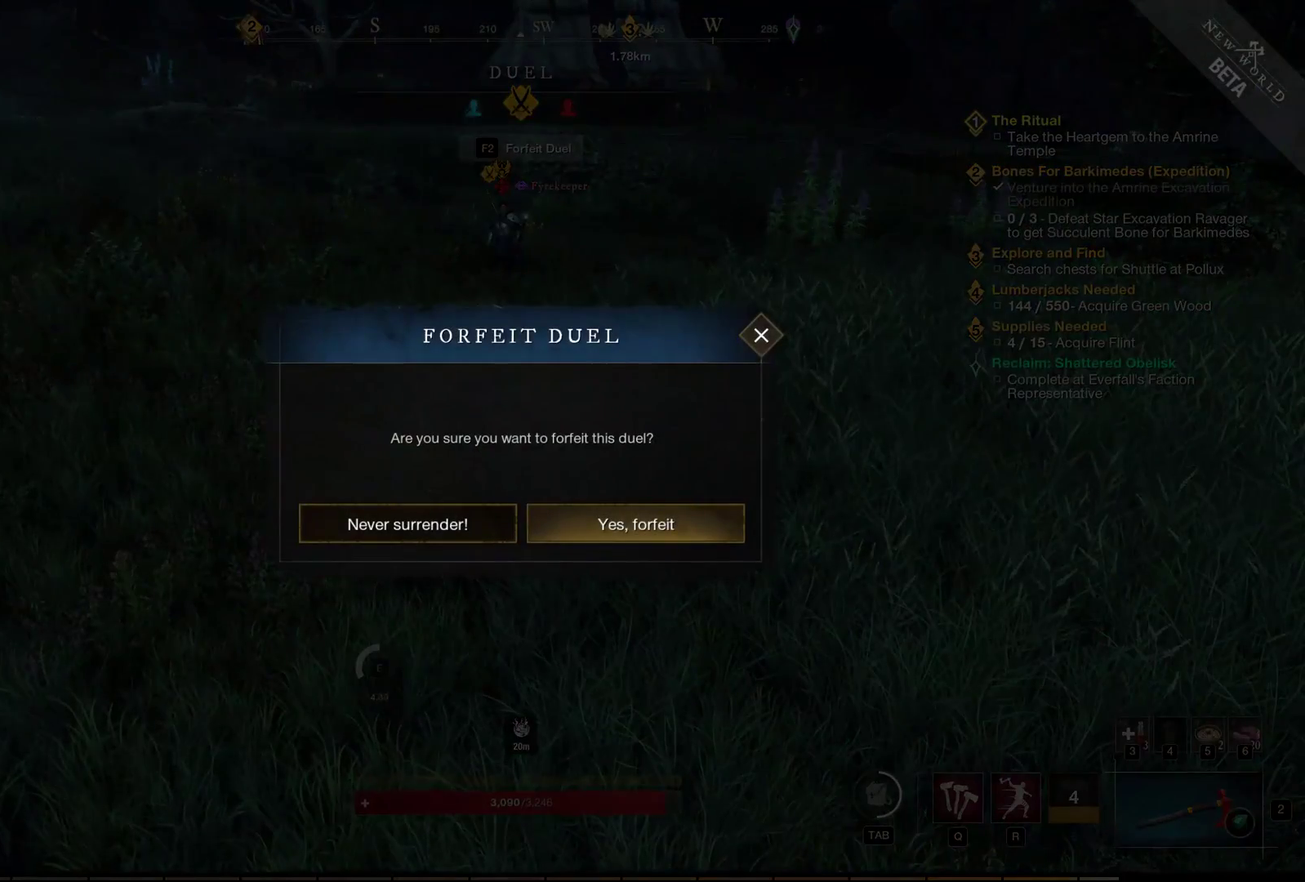
{"dt_ms": 500, "buttons": [], "left_stick": "center", "events": []}
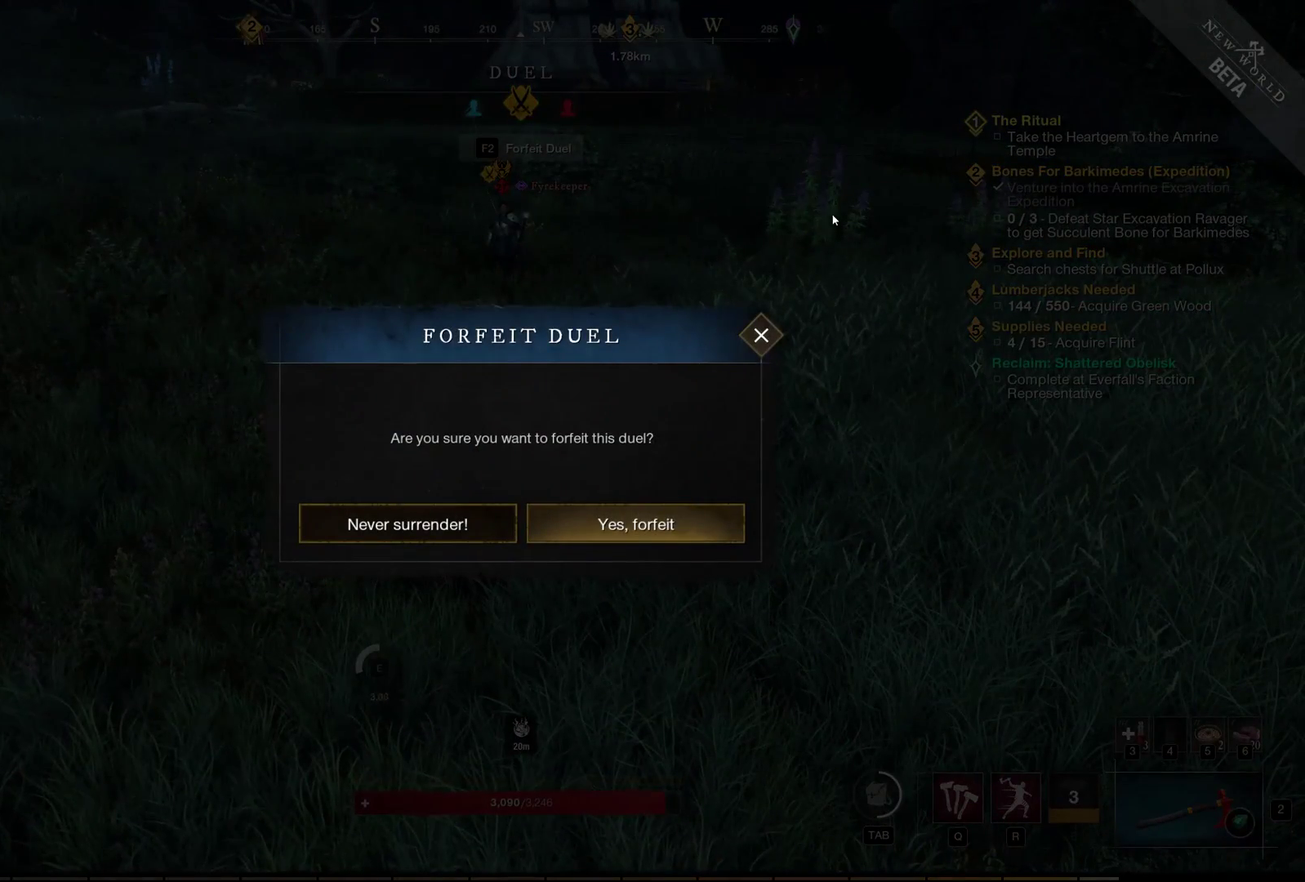
{"dt_ms": 500, "buttons": [], "left_stick": "center", "events": []}
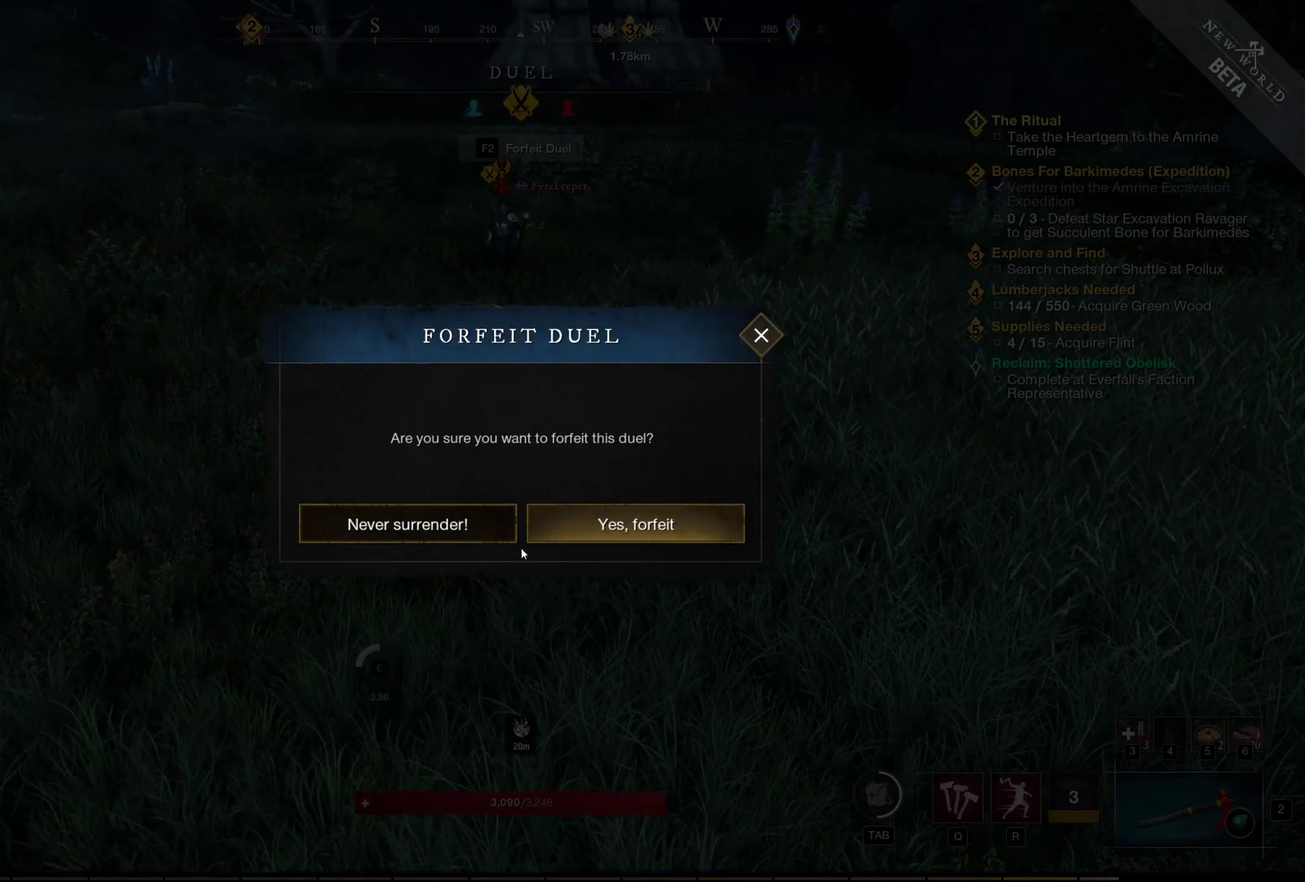
{"dt_ms": 500, "buttons": [], "left_stick": "center", "events": []}
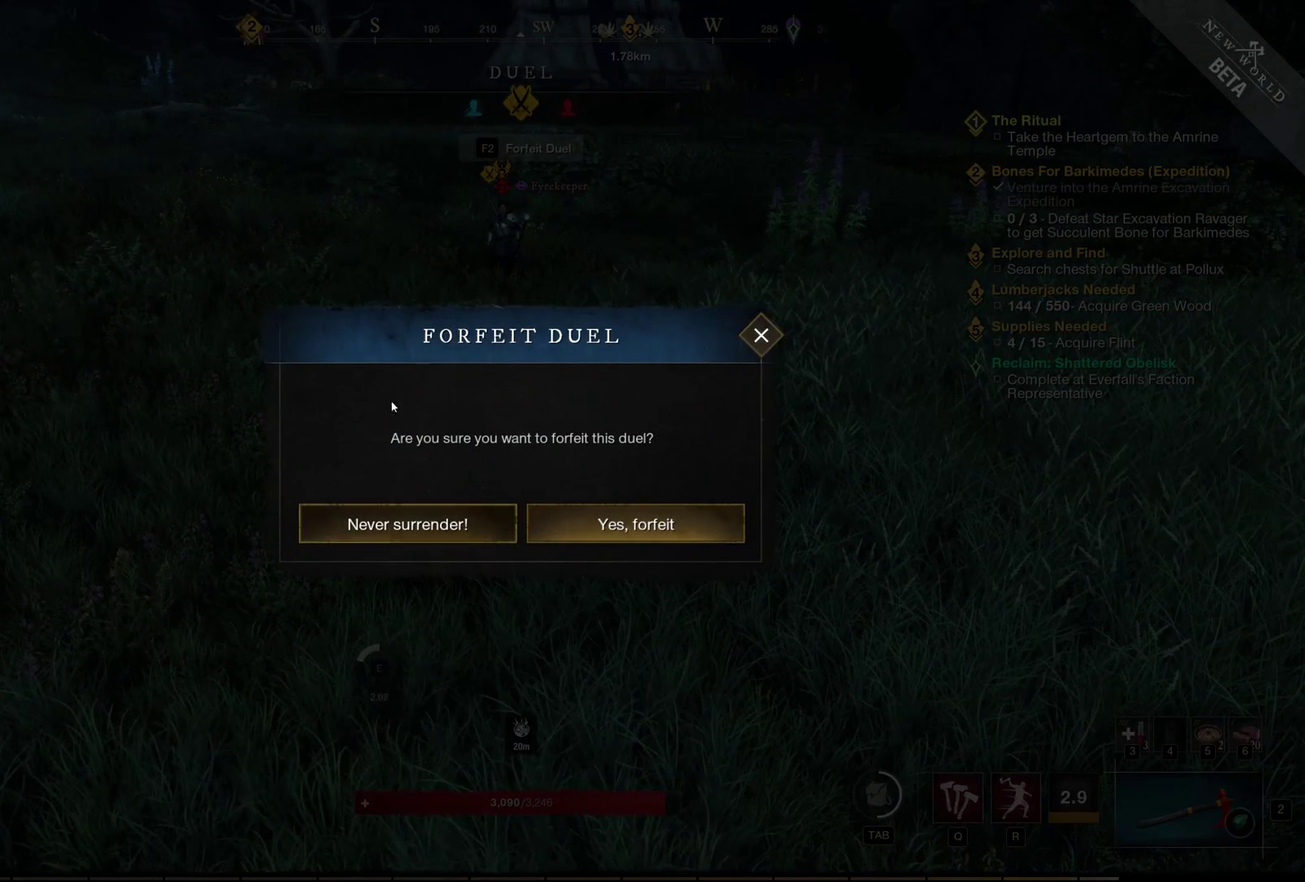
{"dt_ms": 500, "buttons": [], "left_stick": "center", "events": []}
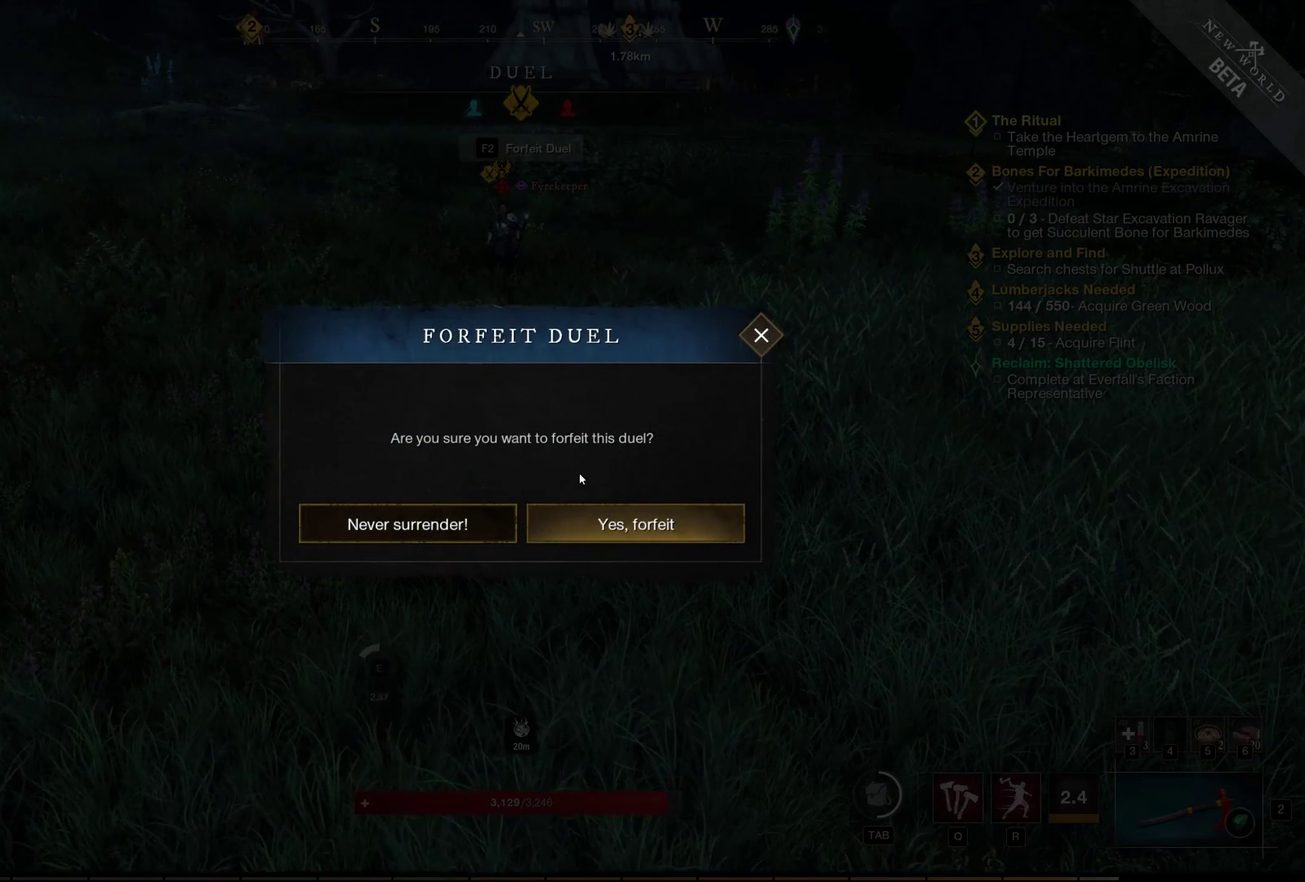
{"dt_ms": 500, "buttons": [], "left_stick": "center", "events": []}
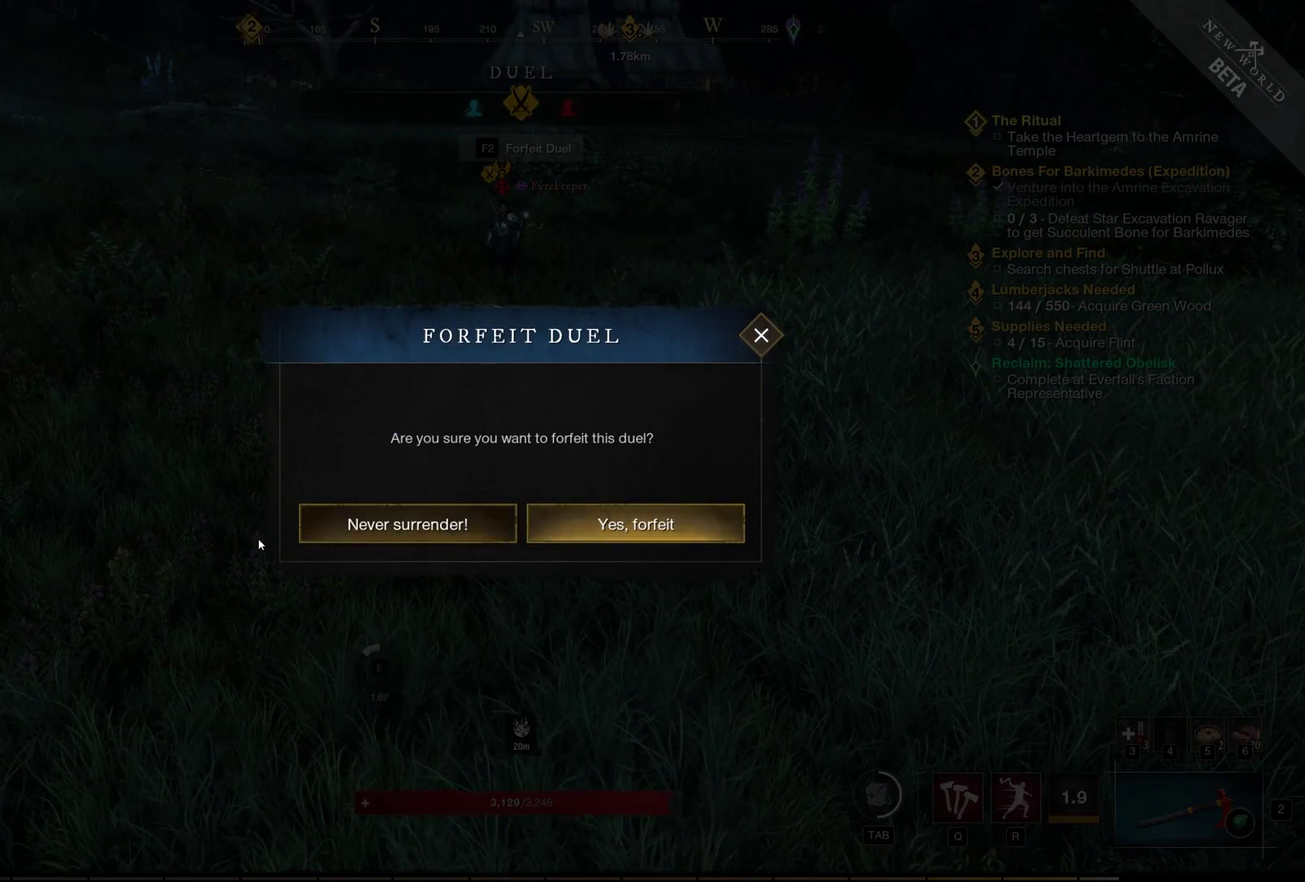
{"dt_ms": 600, "buttons": [], "left_stick": "center", "events": []}
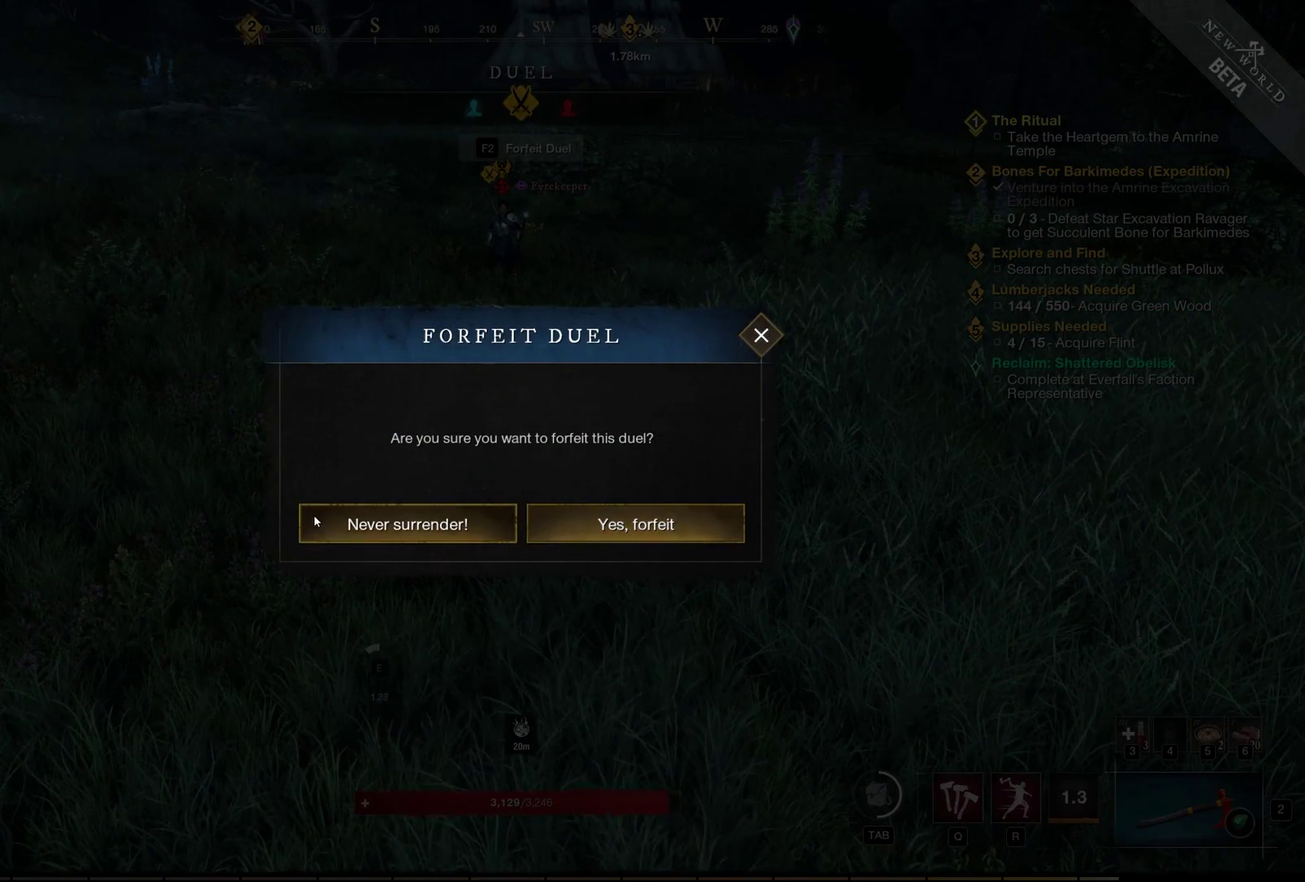
{"dt_ms": 400, "buttons": [], "left_stick": "center", "events": []}
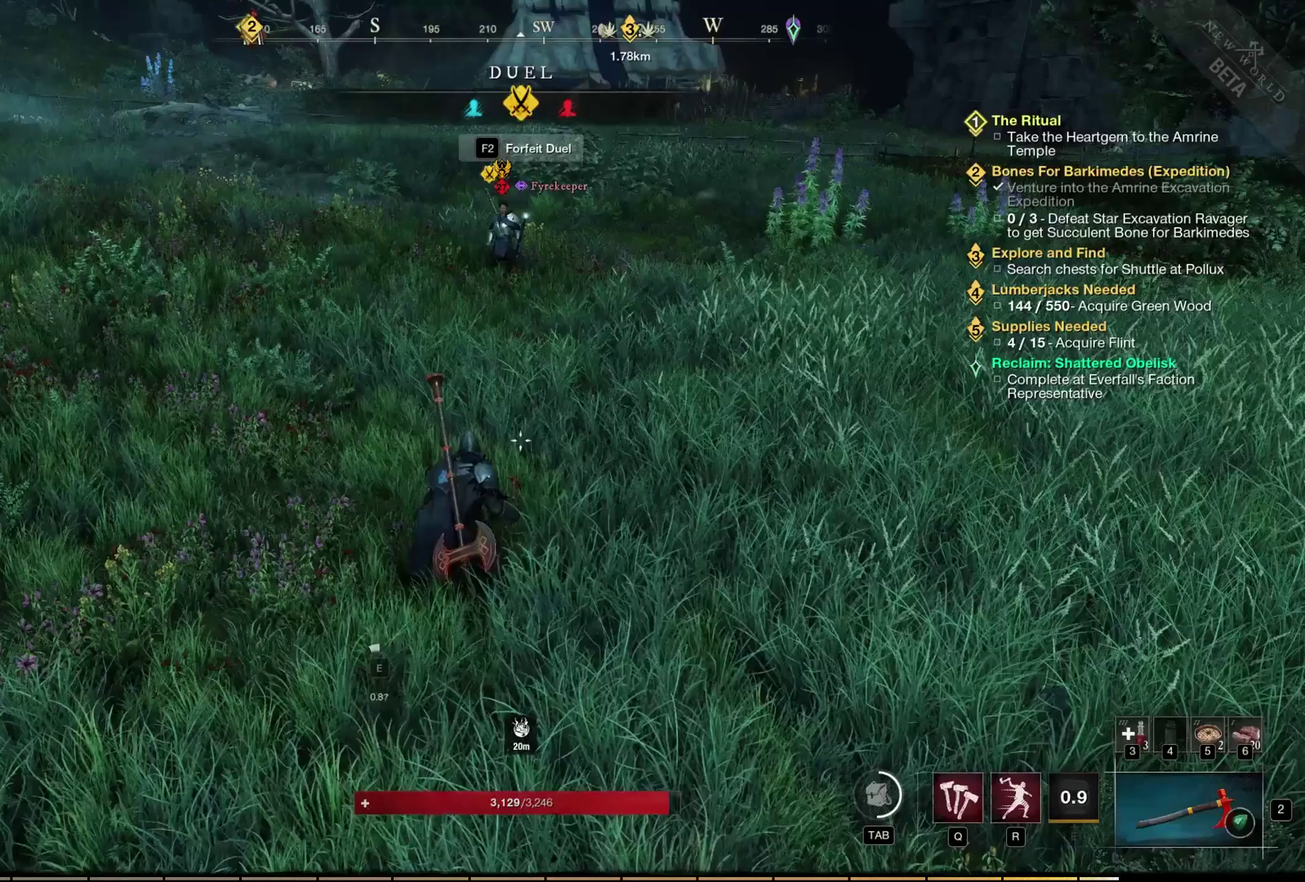
{"dt_ms": 400, "buttons": [], "left_stick": "up", "events": [[350, "left_stick", "up"]]}
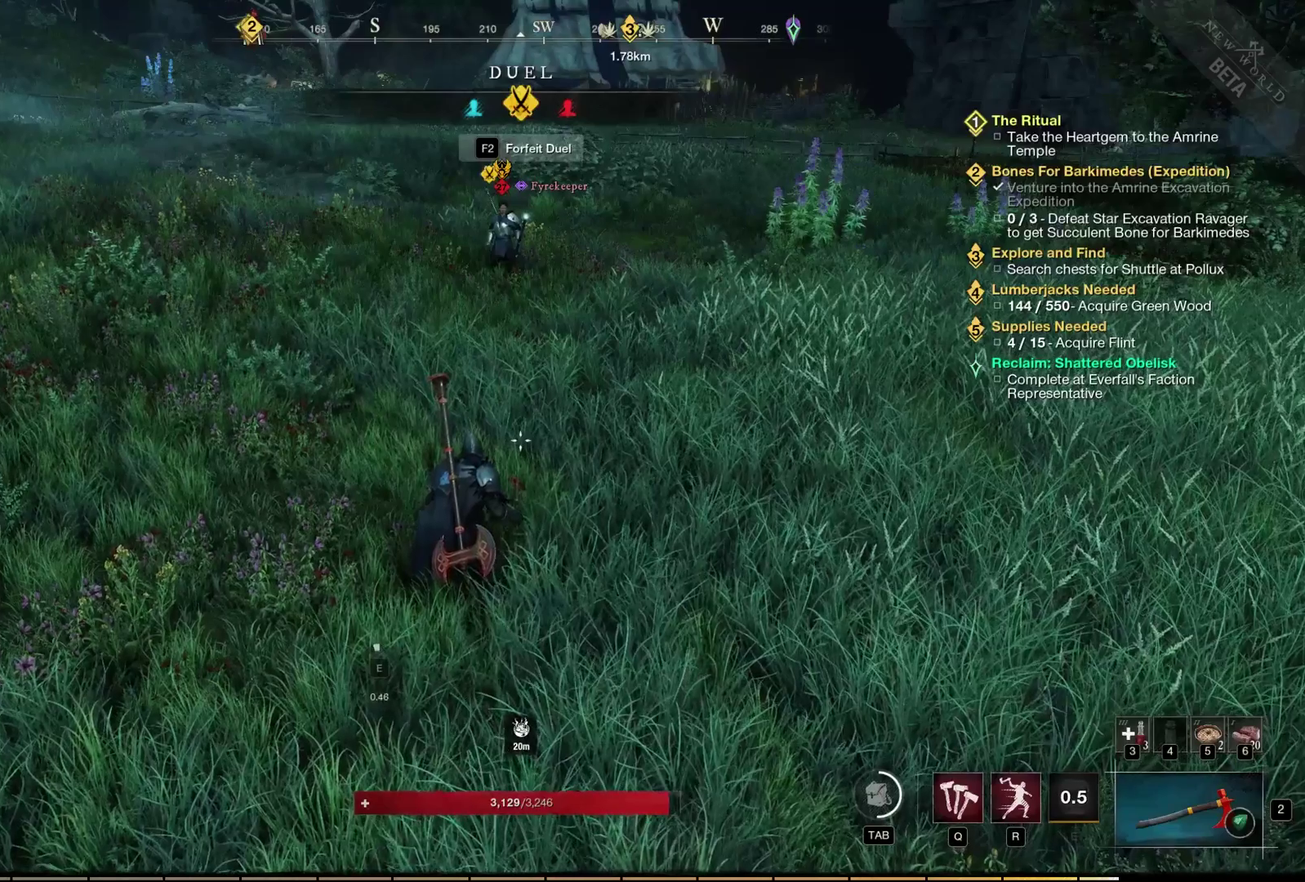
{"dt_ms": 400, "buttons": [], "left_stick": "up-right", "events": [[267, "left_stick", "up-right"]]}
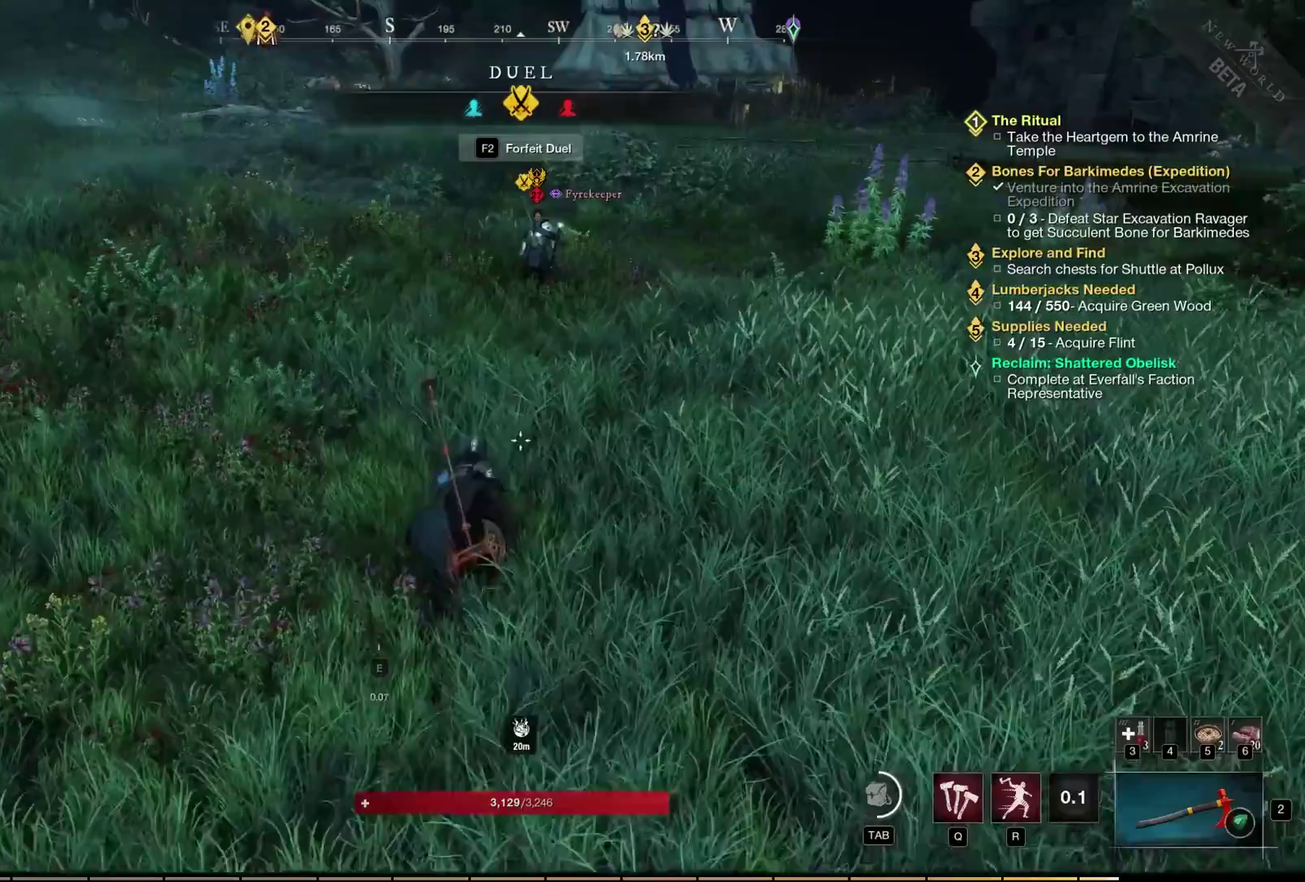
{"dt_ms": 600, "buttons": [], "left_stick": "up", "events": [[450, "left_stick", "up"]]}
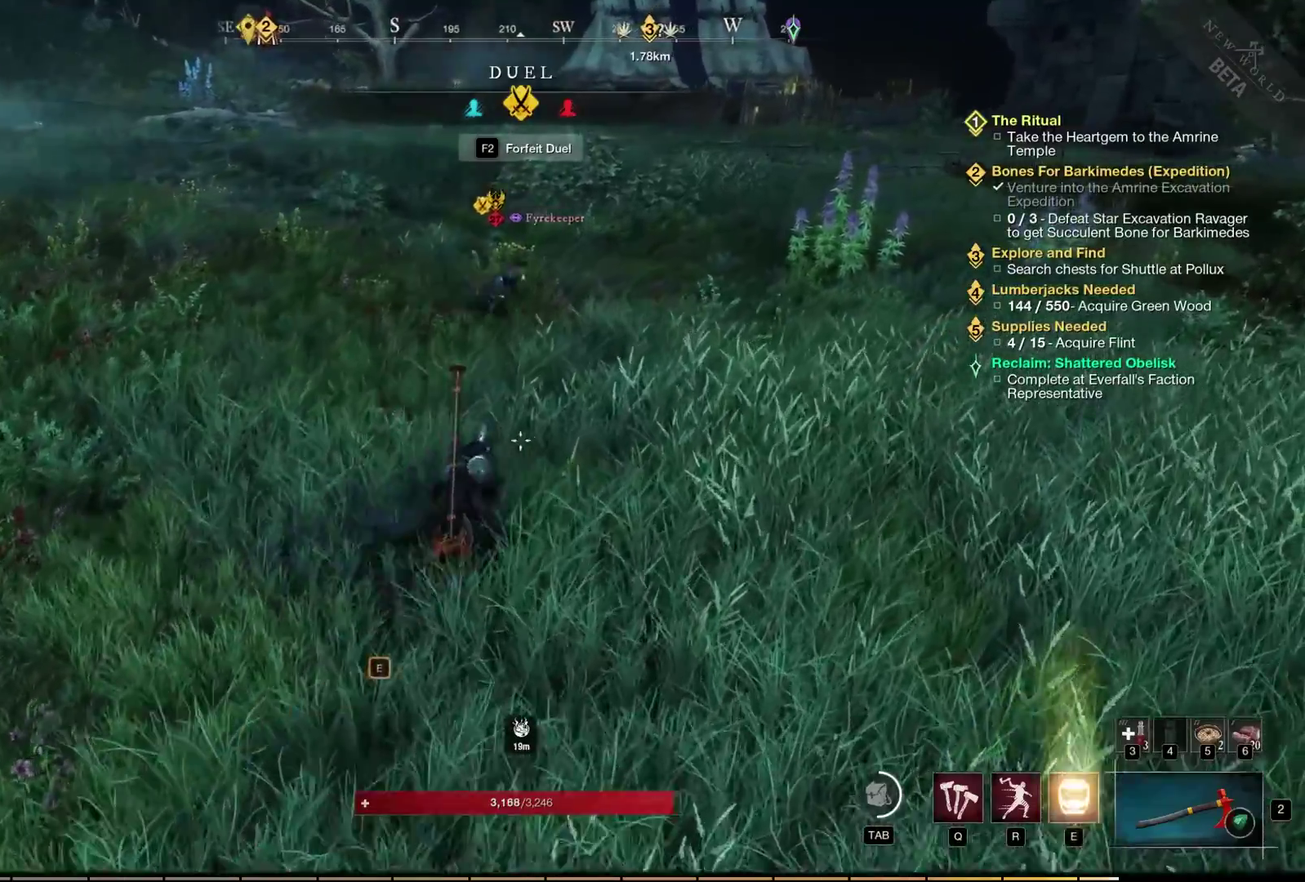
{"dt_ms": 500, "buttons": [], "left_stick": "center", "events": [[250, "left_stick", "center"]]}
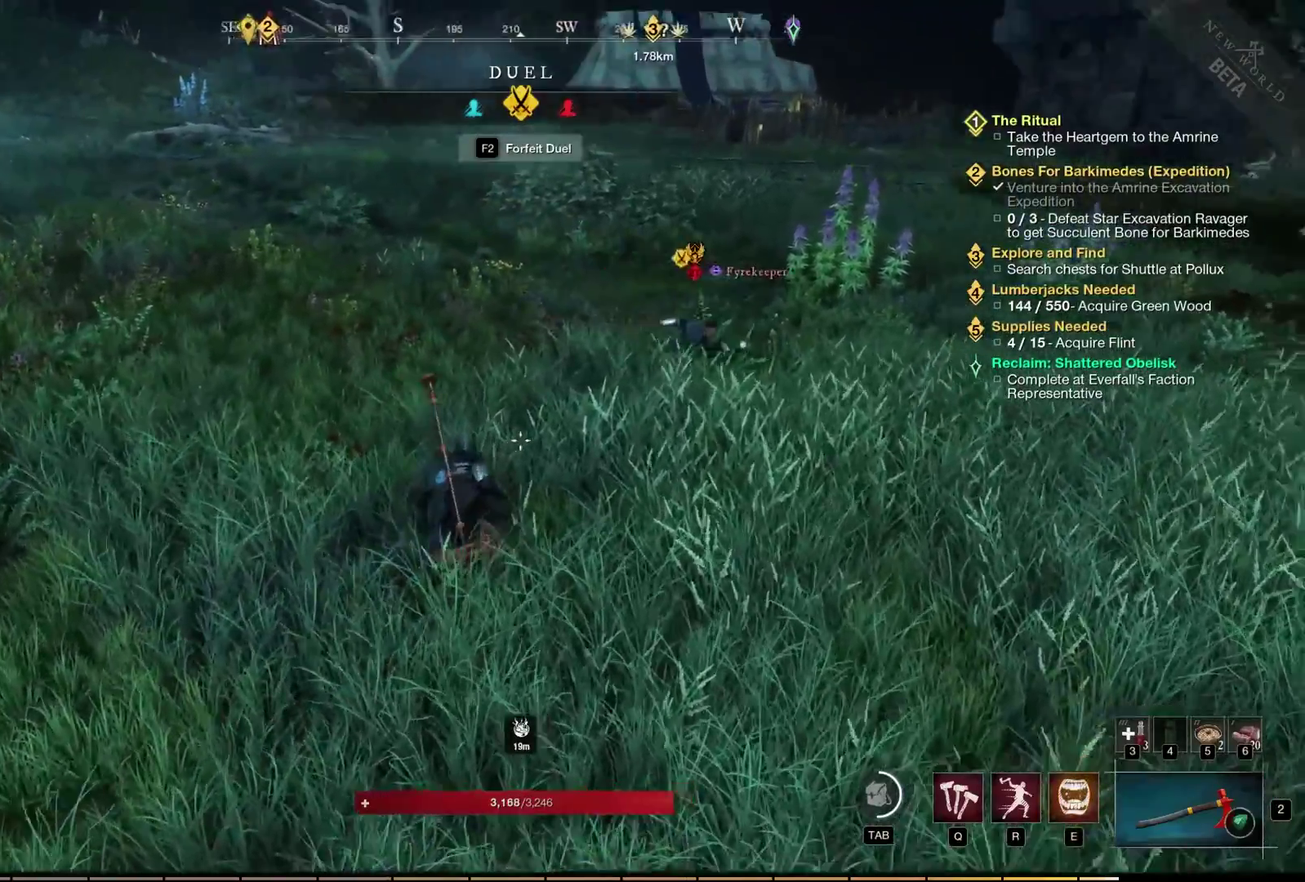
{"dt_ms": 400, "buttons": [], "left_stick": "up-left", "events": [[50, "left_stick", "up"], [333, "left_stick", "up-left"]]}
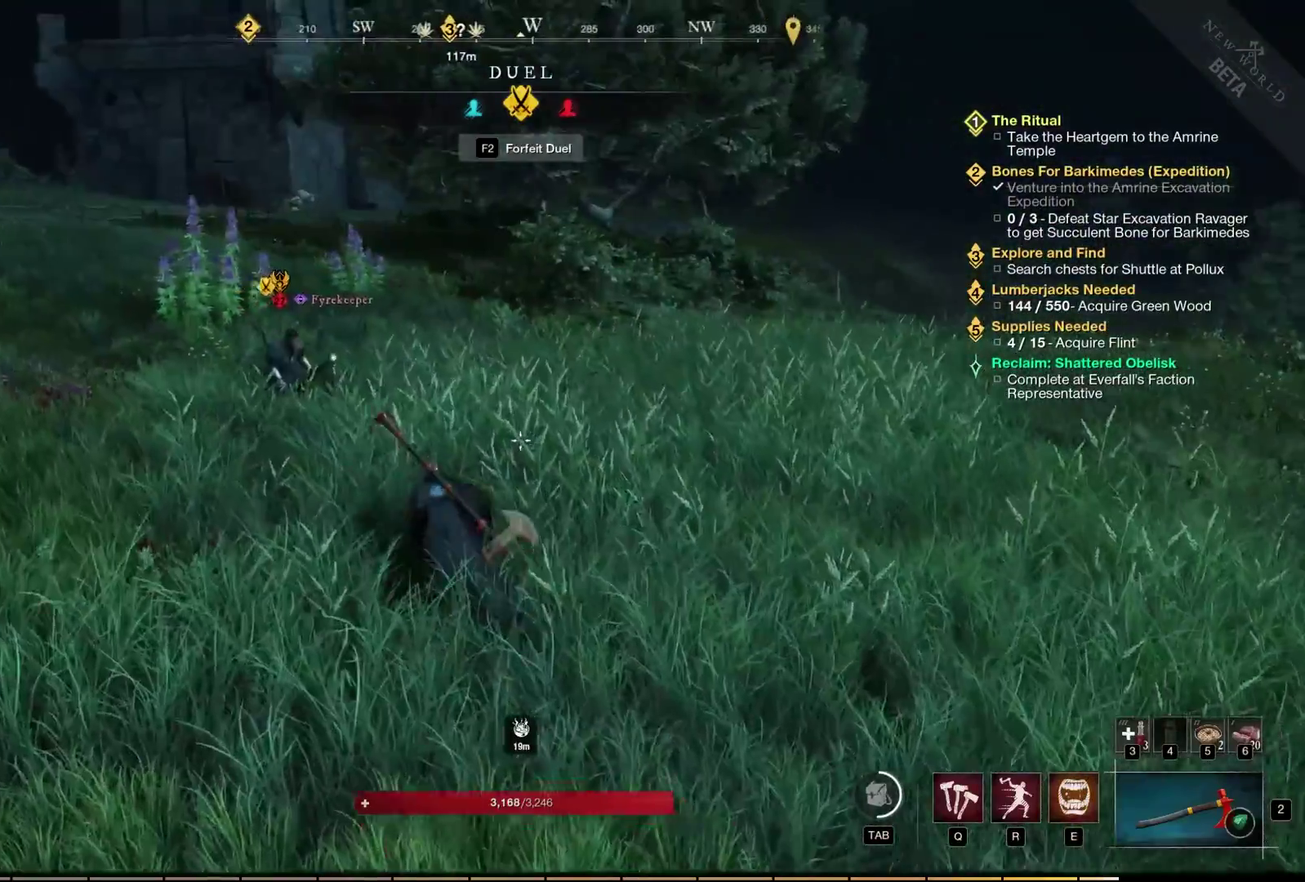
{"dt_ms": 400, "buttons": [], "left_stick": "left", "events": [[133, "left_stick", "left"]]}
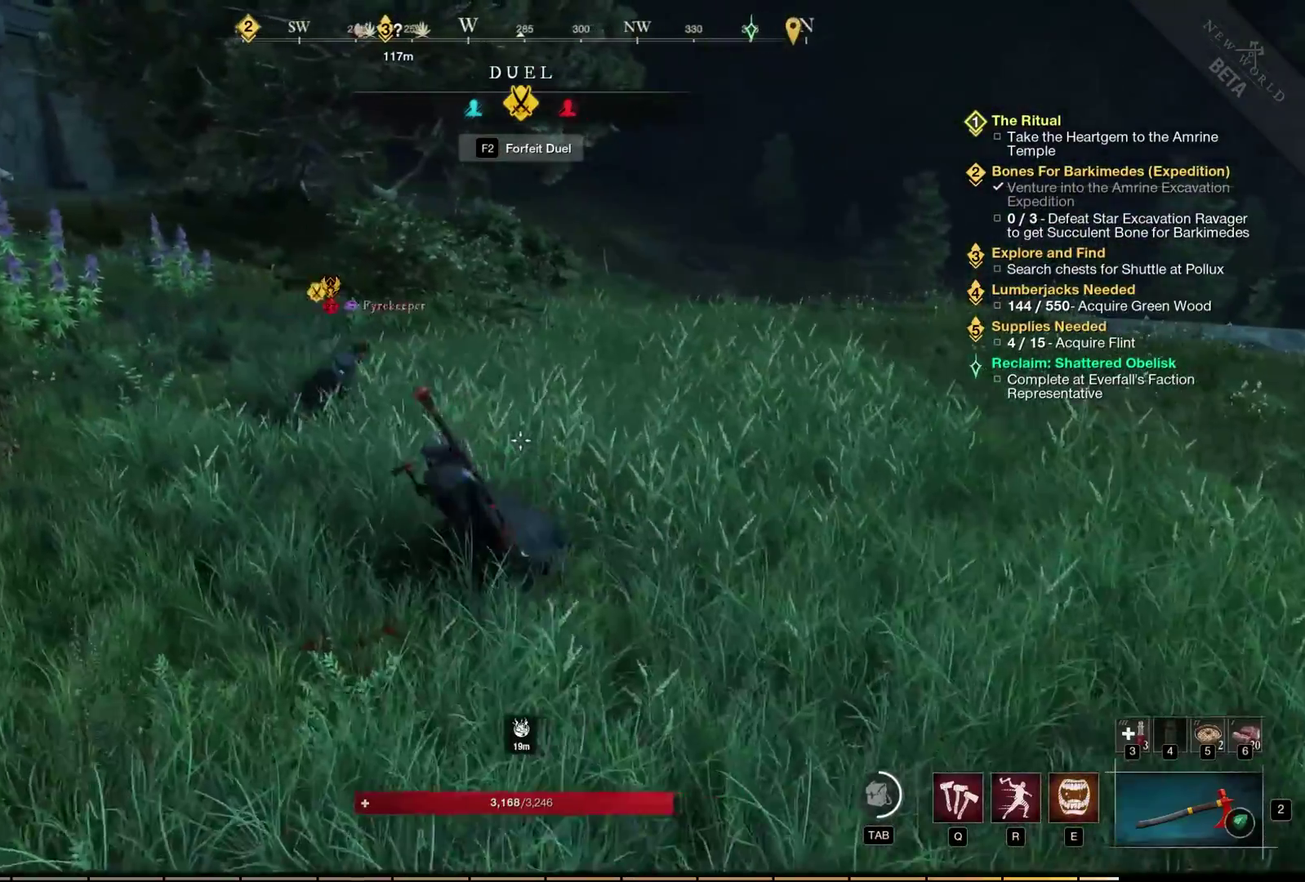
{"dt_ms": 300, "buttons": [], "left_stick": "left", "events": []}
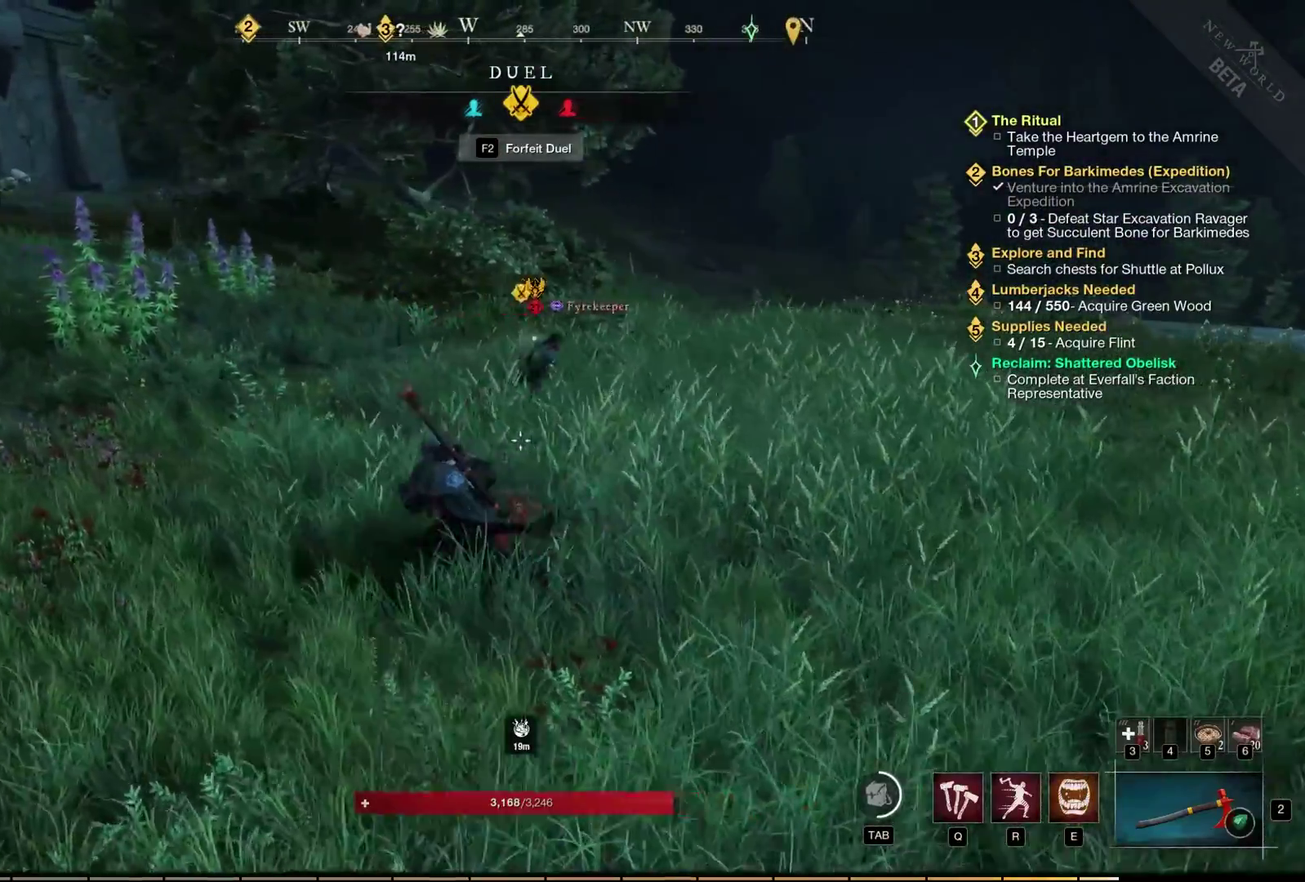
{"dt_ms": 500, "buttons": ["A"], "left_stick": "center", "events": [[133, "left_stick", "center"], [183, "A", "down"]]}